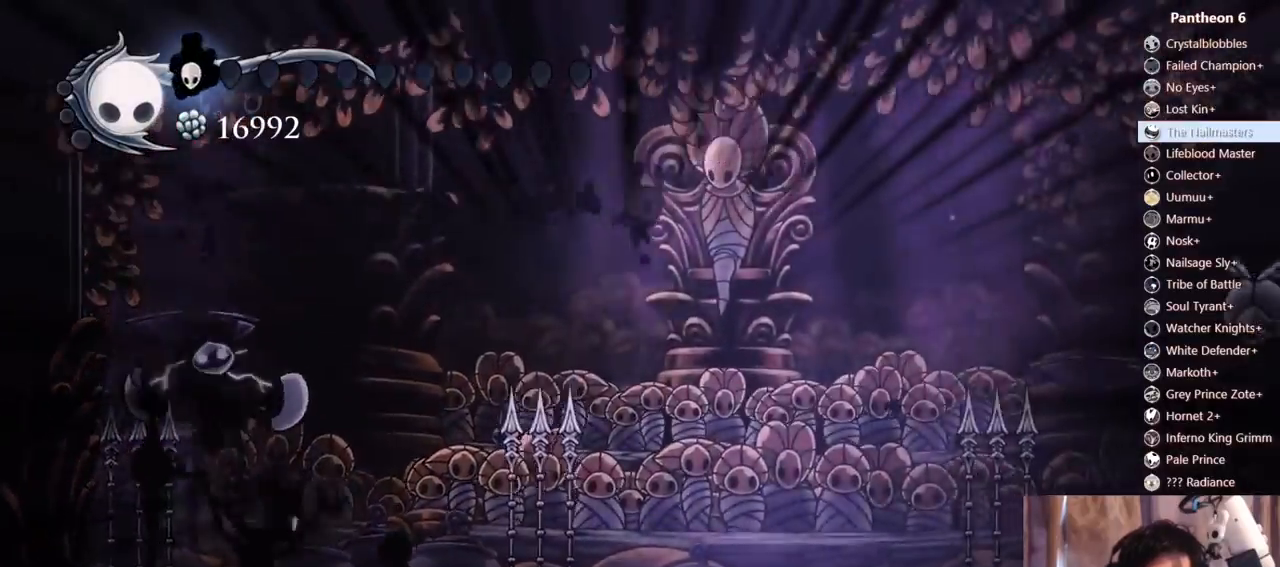
Gameplay with a controller (Xbox layout); each line is a JSON object with the inputs held at the frame after it. "events" lists button and stick changes between this image and that frame as [ms after this image, input, new state], when the widget could be followed in between. Not read: L3 R3 SHARE.
{"buttons": ["DPAD_RIGHT"], "left_stick": "center", "right_stick": "center", "events": []}
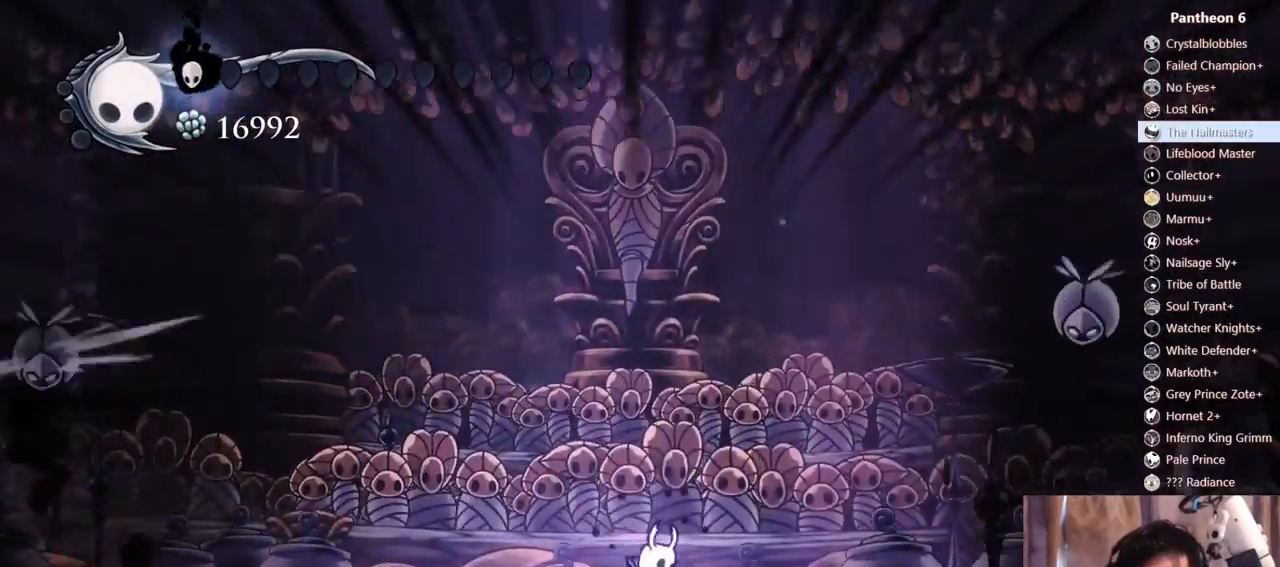
{"buttons": ["A"], "left_stick": "center", "right_stick": "center", "events": [[67, "A", "down"], [117, "DPAD_RIGHT", "up"], [333, "A", "up"], [383, "A", "down"]]}
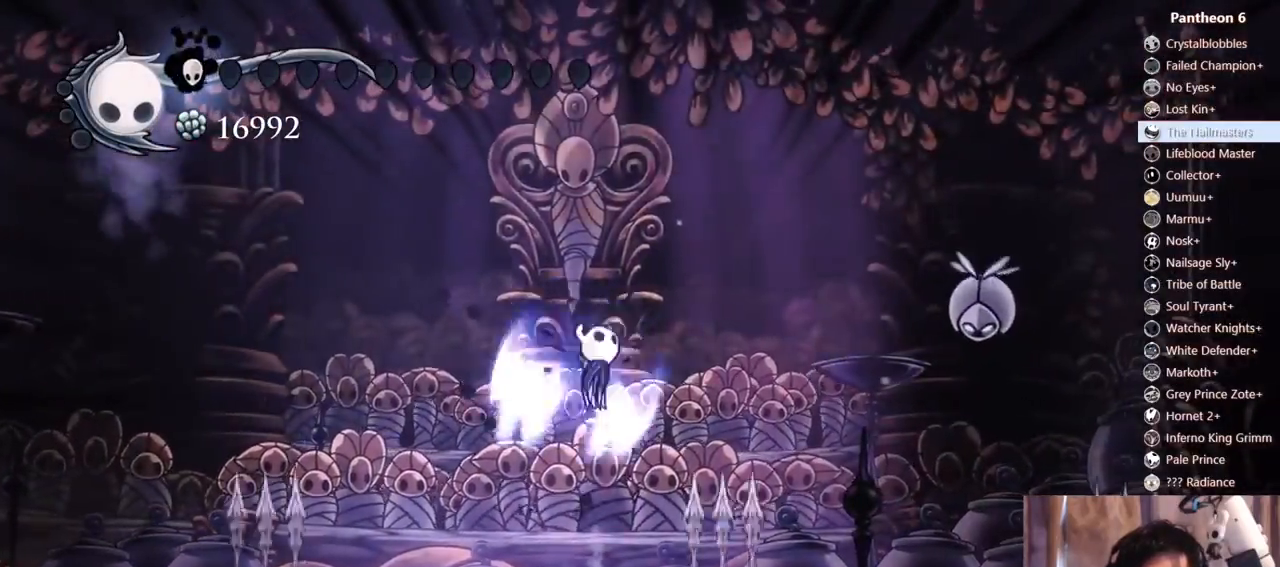
{"buttons": ["DPAD_LEFT"], "left_stick": "center", "right_stick": "center", "events": [[133, "DPAD_RIGHT", "down"], [167, "R2", "down"], [300, "A", "up"], [317, "R2", "up"], [400, "DPAD_RIGHT", "up"], [433, "DPAD_LEFT", "down"]]}
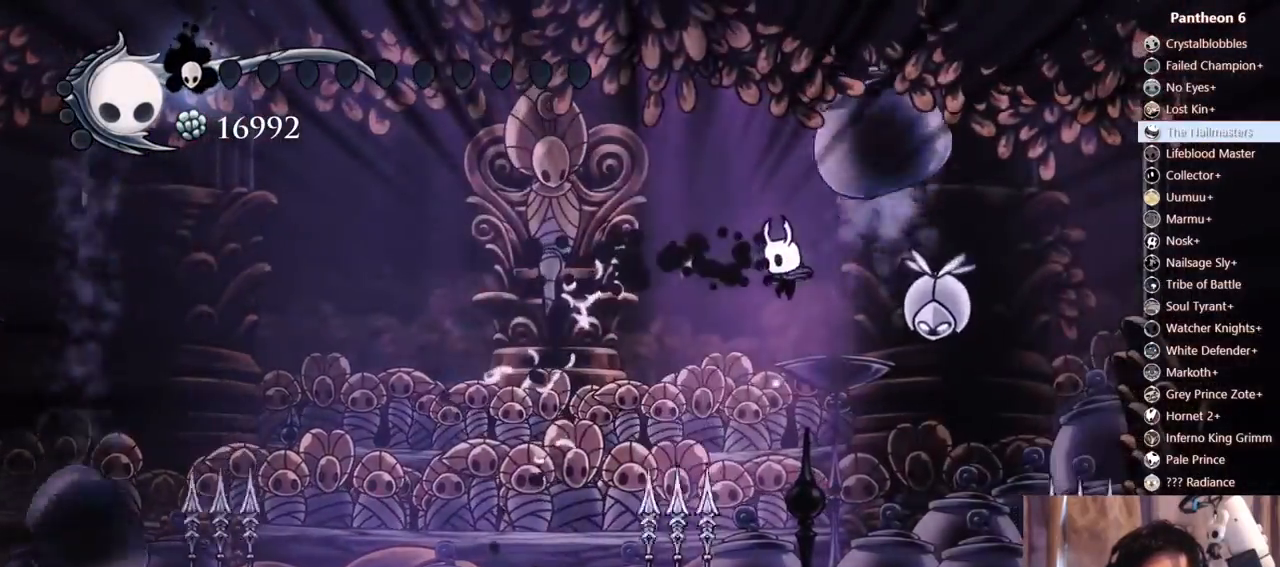
{"buttons": [], "left_stick": "center", "right_stick": "center"}